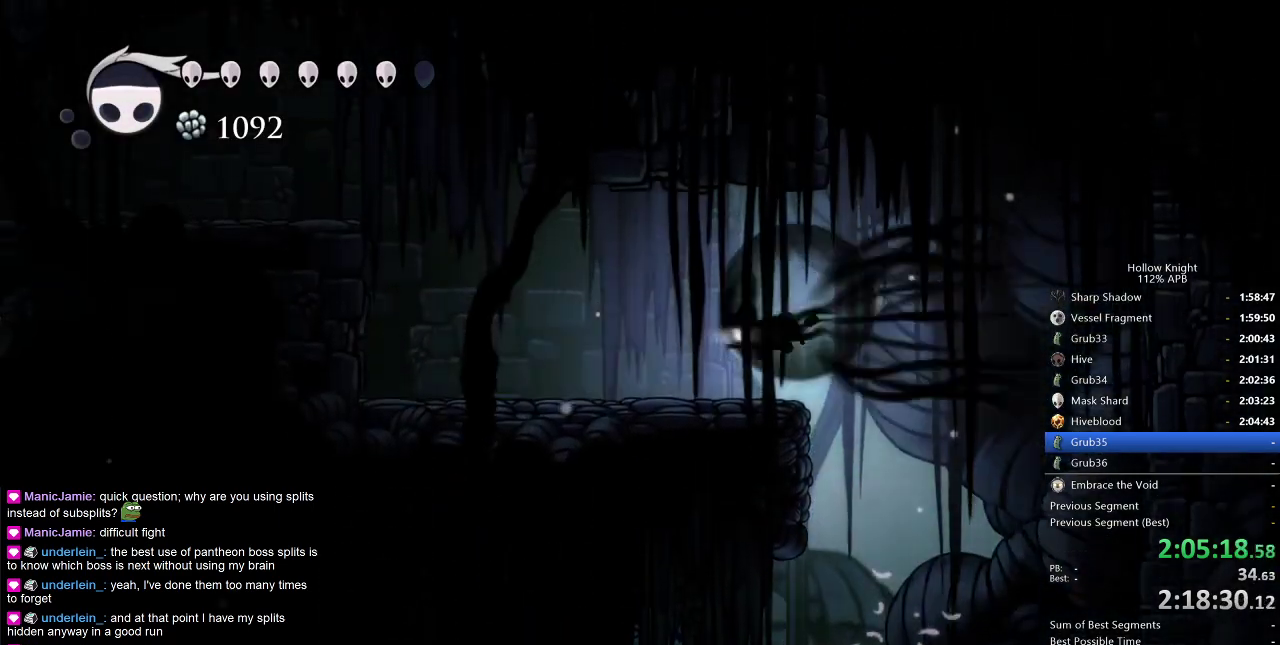
Gameplay with keyboard; each line is a JSON object with the keys held at the frame after it. "events" lists presses ("down") and releases ("up") of "cdash", "dash", "dnail", "down", "heal", "inv", "jump", "left", "nail", "right", "spell" and "up" between this image and that frame as [ms after this image, input, new state], when the widget could be followed in between. No other keys are recorded. Mouse input is not recorded. Key names are as the overlay labels them; some are game actions (e.g. jump) rather than physical keys.
{"keys": ["jump"], "events": [[17, "jump", "up"], [133, "dash", "up"], [250, "jump", "down"], [450, "left", "up"]]}
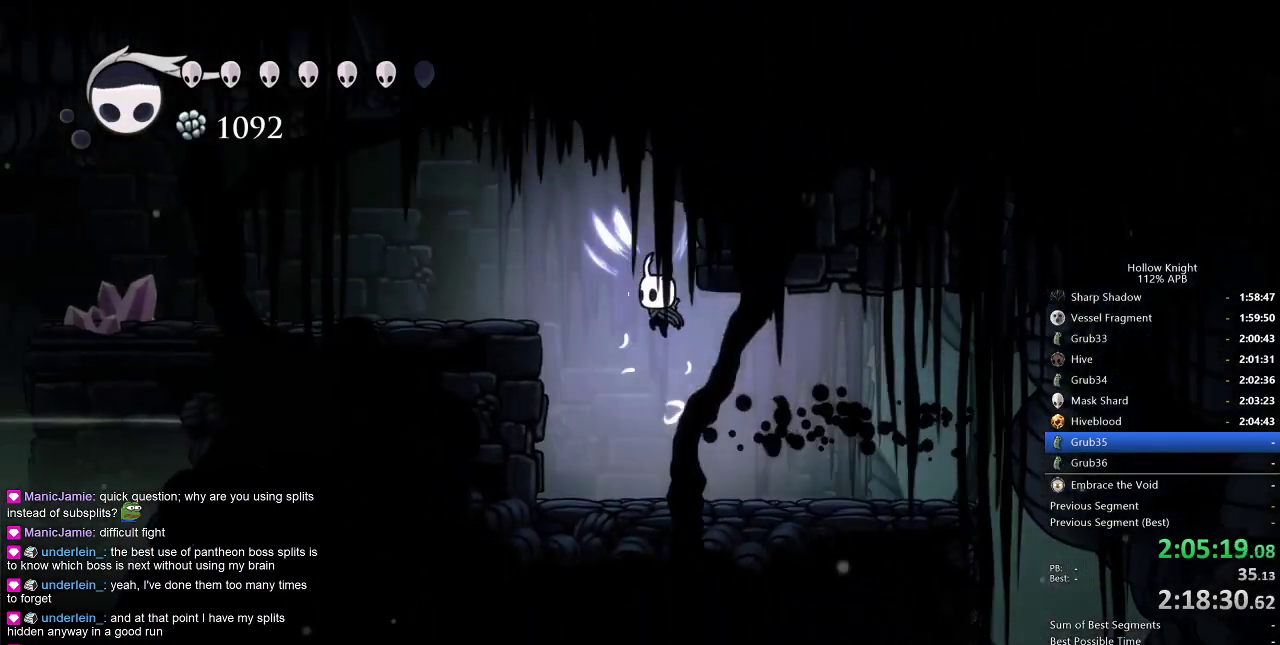
{"keys": ["cdash", "right"], "events": [[133, "right", "down"], [300, "jump", "up"], [333, "cdash", "down"]]}
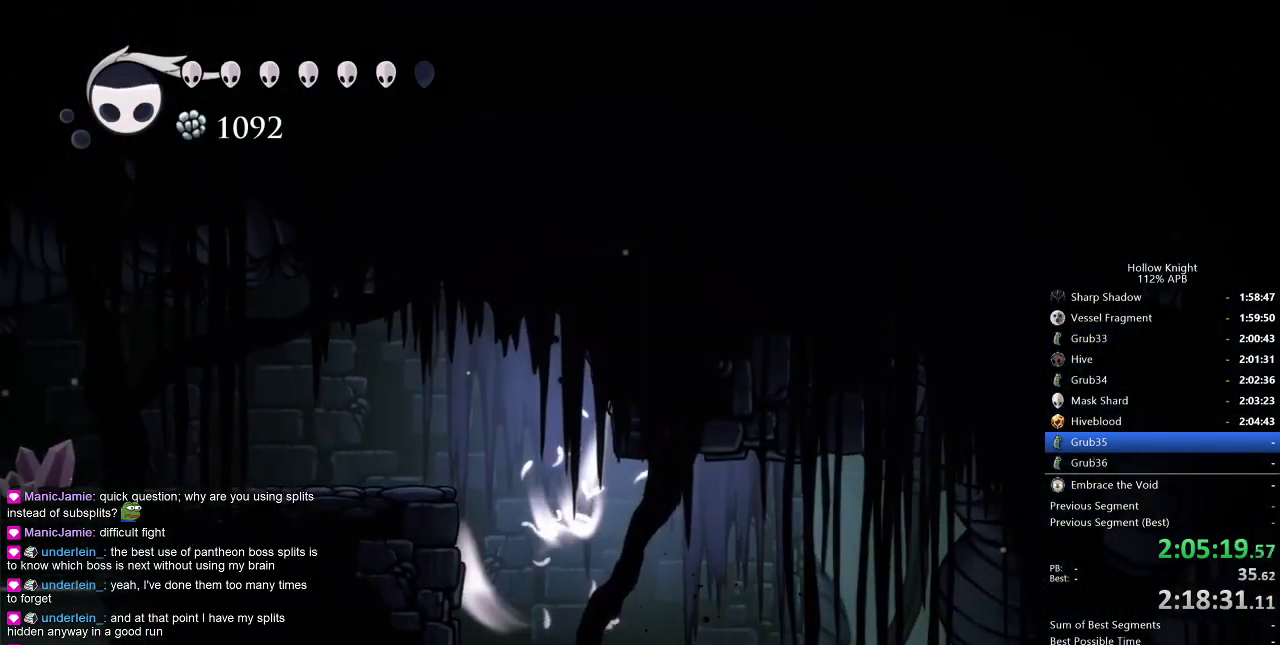
{"keys": ["cdash", "right"], "events": []}
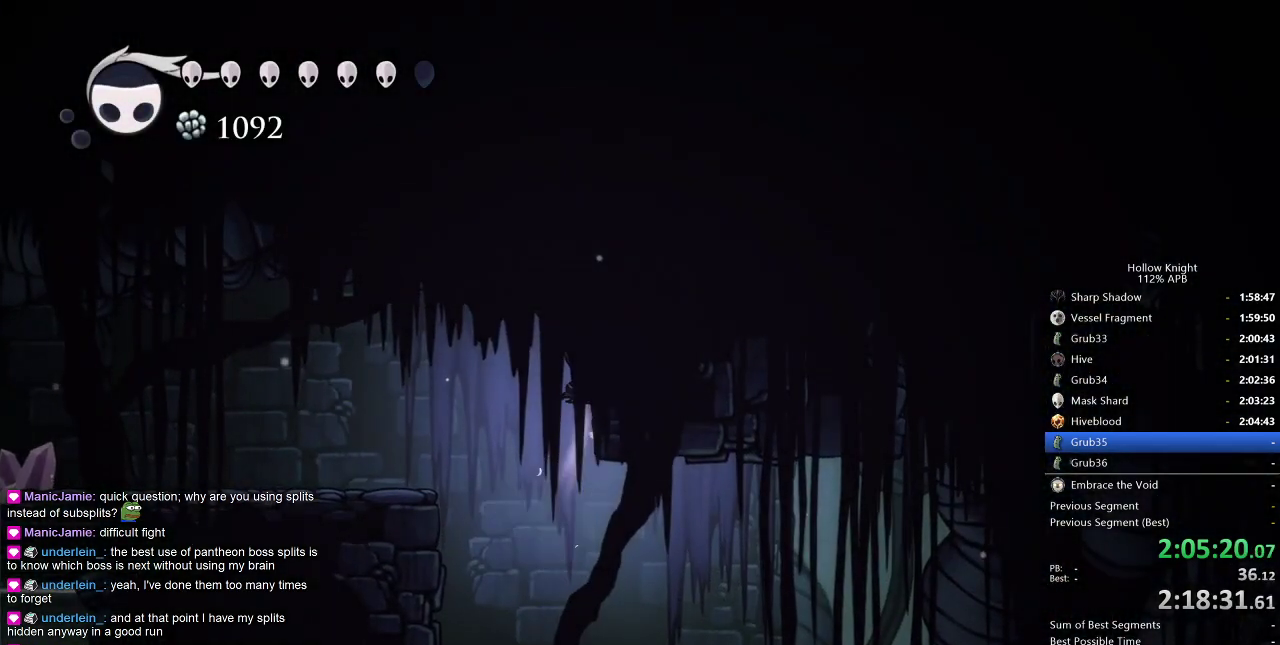
{"keys": ["left"], "events": [[233, "cdash", "up"], [233, "right", "up"], [367, "left", "down"]]}
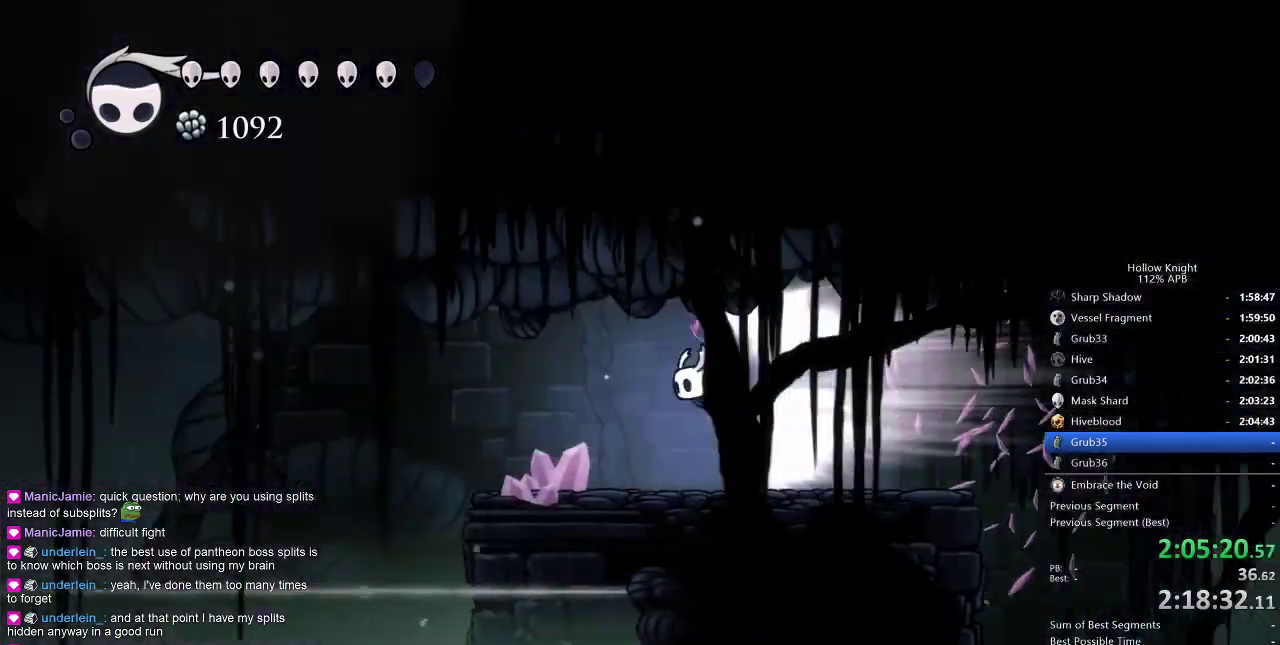
{"keys": ["left"], "events": []}
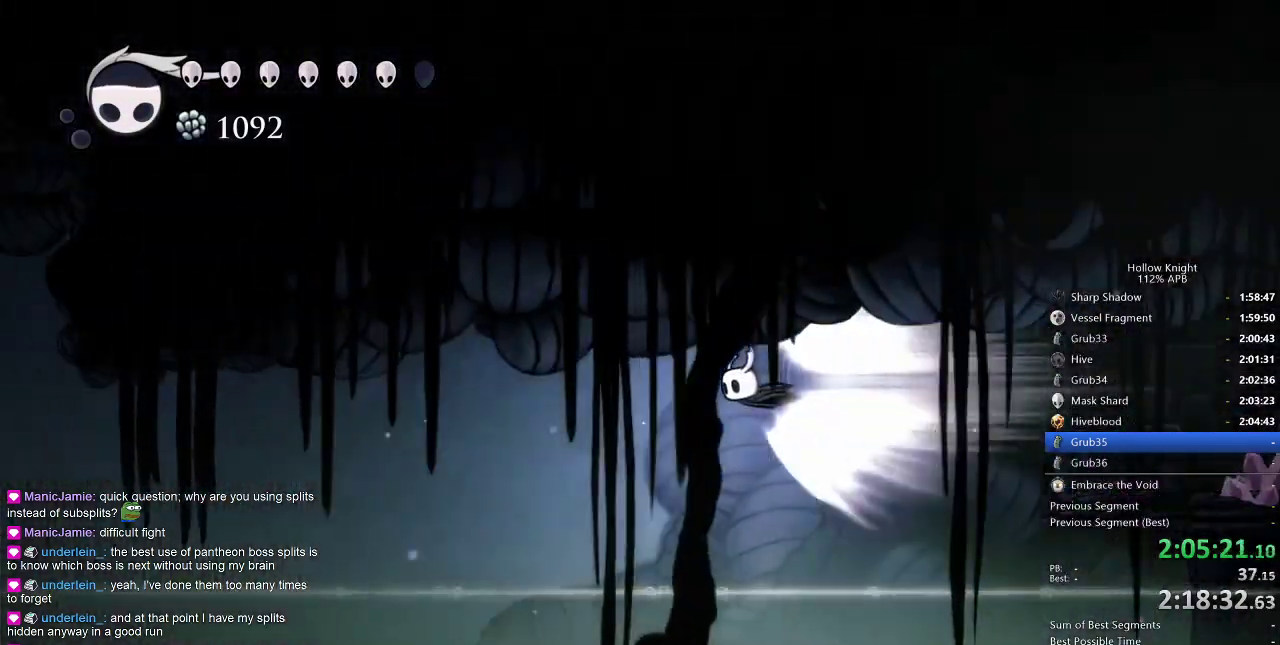
{"keys": ["left"], "events": [[400, "cdash", "down"], [483, "cdash", "up"]]}
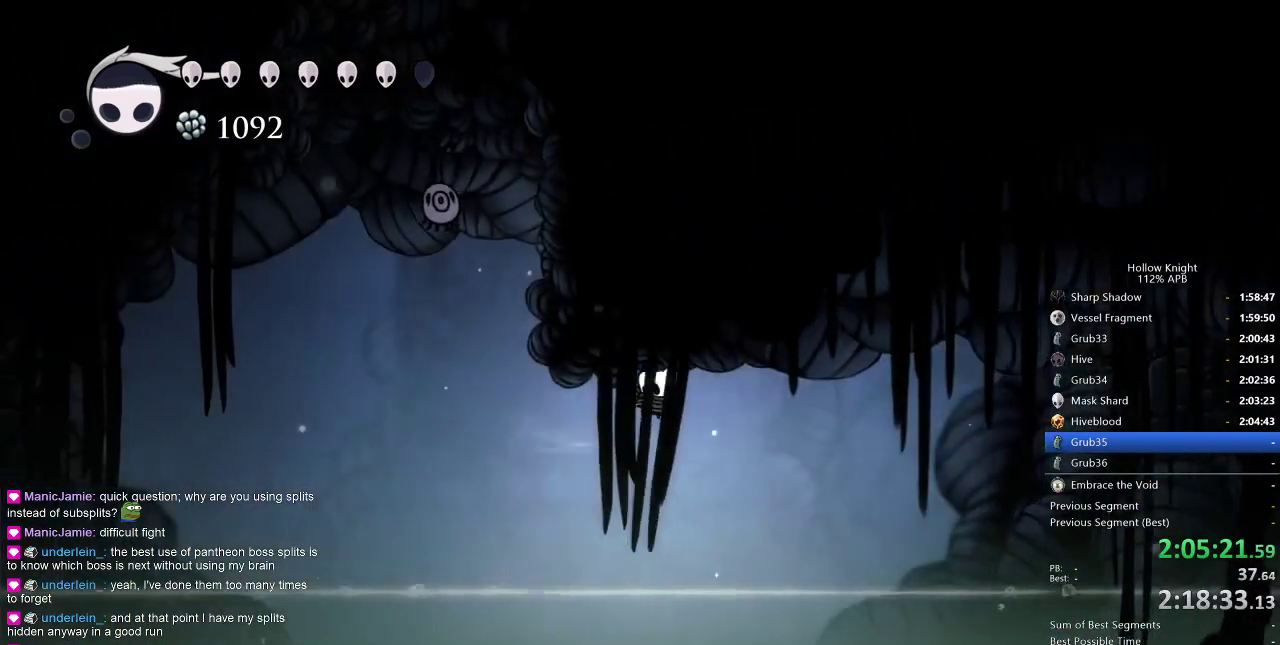
{"keys": ["jump", "left"], "events": [[67, "left", "up"], [267, "left", "down"], [500, "jump", "down"]]}
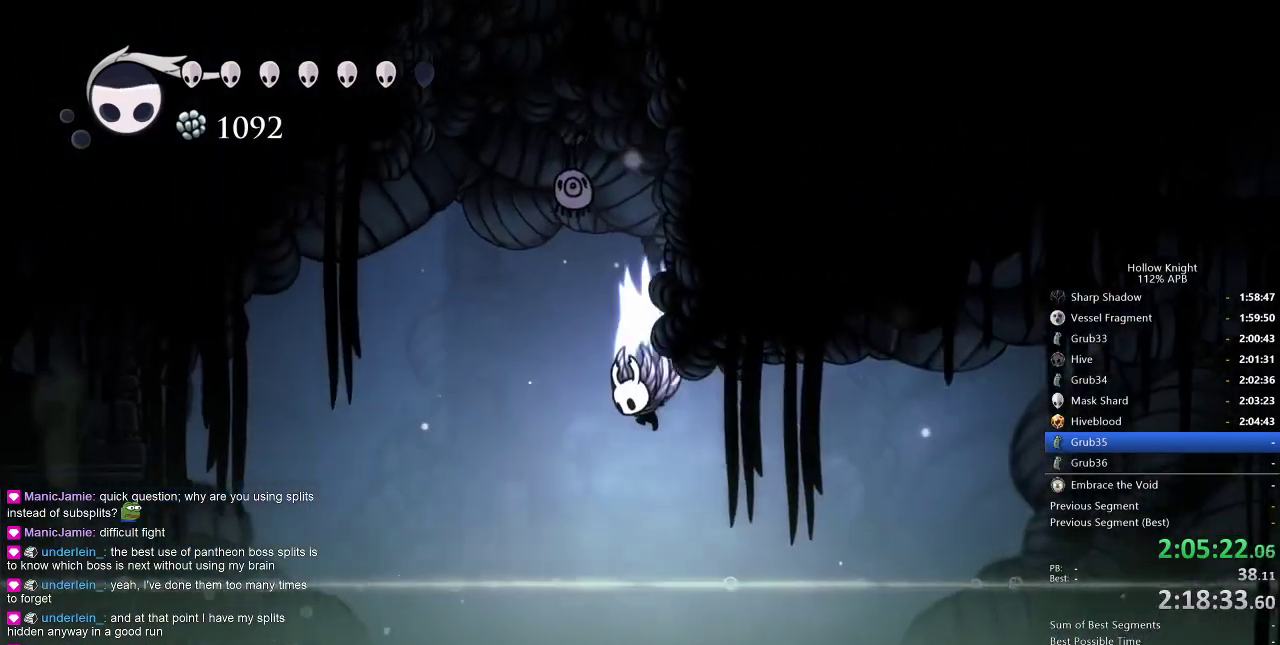
{"keys": ["jump", "right"], "events": [[150, "left", "up"], [150, "right", "down"], [367, "jump", "up"], [417, "jump", "down"]]}
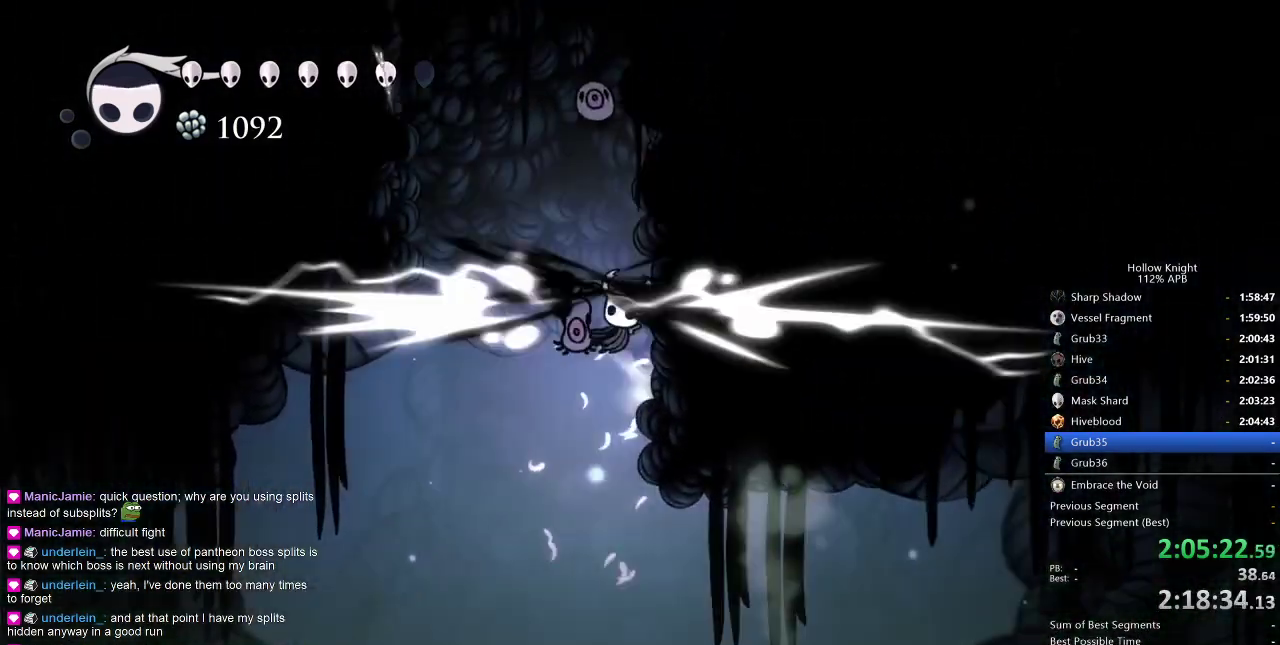
{"keys": ["right"], "events": [[333, "jump", "up"]]}
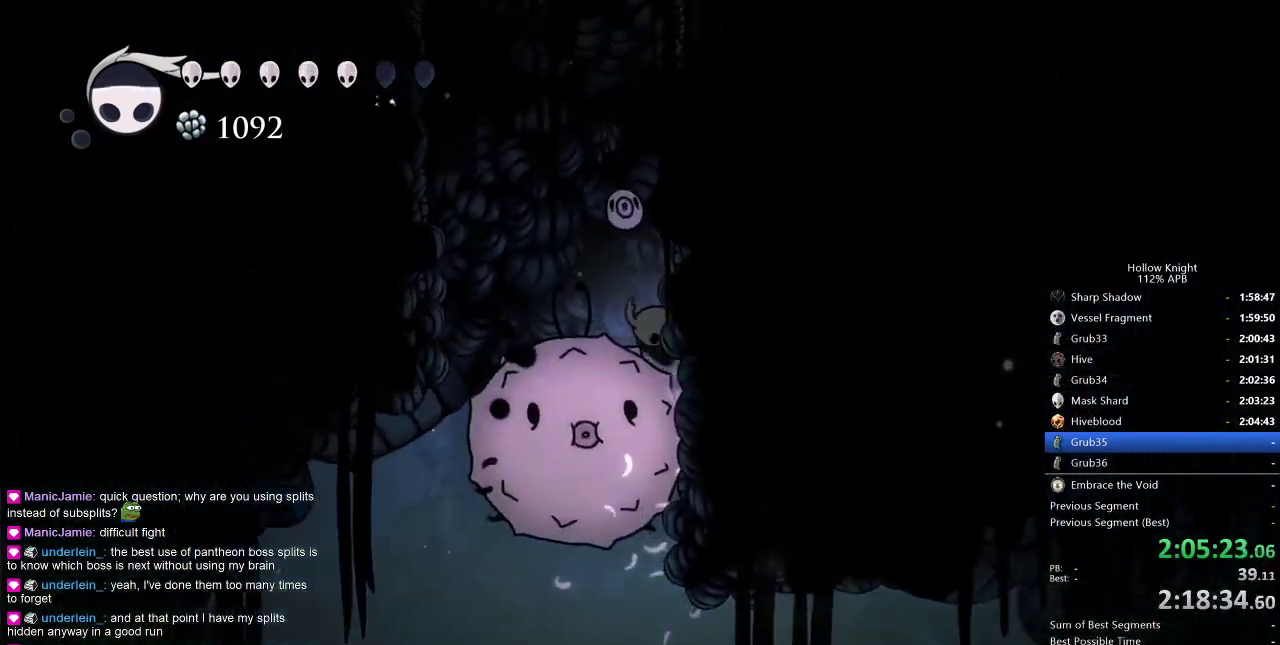
{"keys": ["jump", "right"], "events": [[33, "jump", "down"], [317, "jump", "up"], [350, "jump", "down"]]}
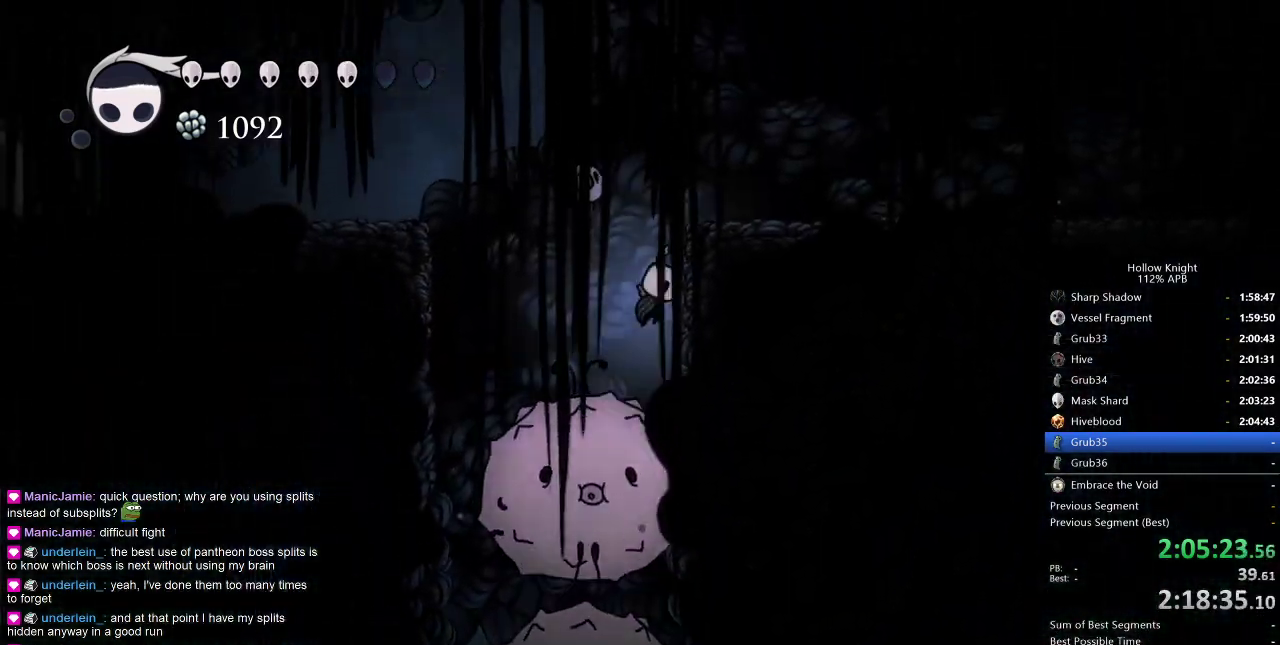
{"keys": ["left"], "events": [[83, "jump", "up"], [150, "jump", "down"], [150, "left", "down"], [217, "right", "up"], [400, "dash", "down"], [417, "jump", "up"], [500, "dash", "up"]]}
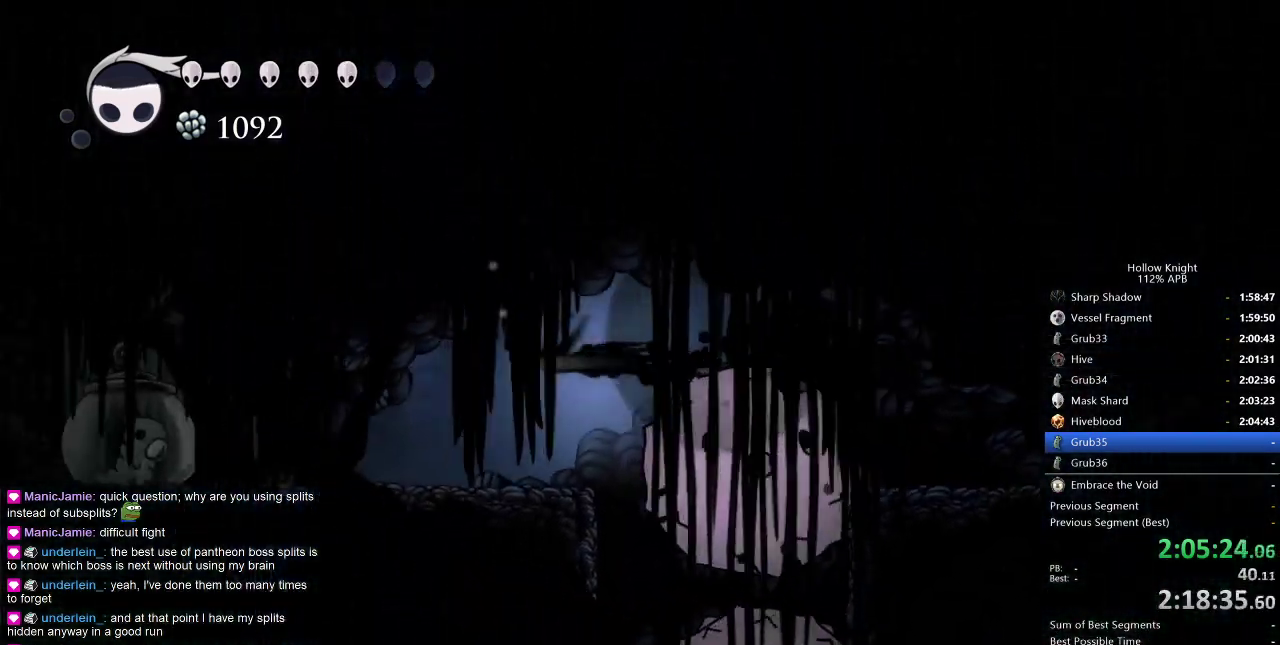
{"keys": ["left"], "events": []}
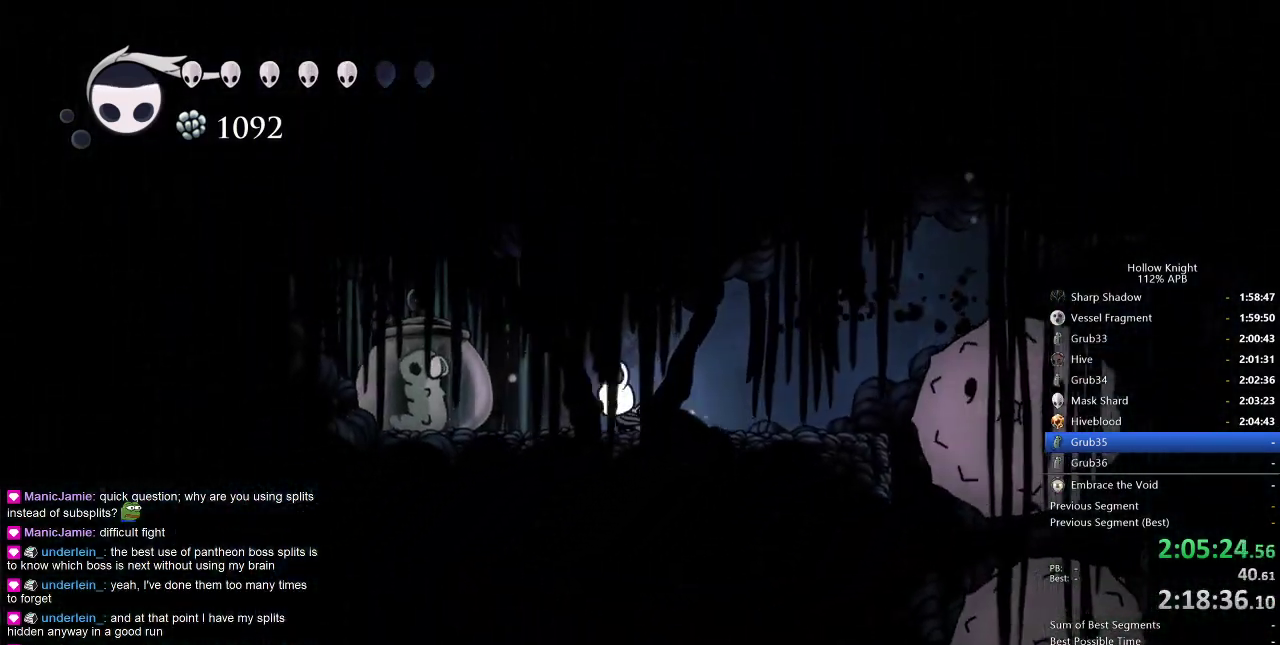
{"keys": ["right"], "events": [[133, "nail", "down"], [250, "left", "up"], [250, "nail", "up"], [250, "right", "down"]]}
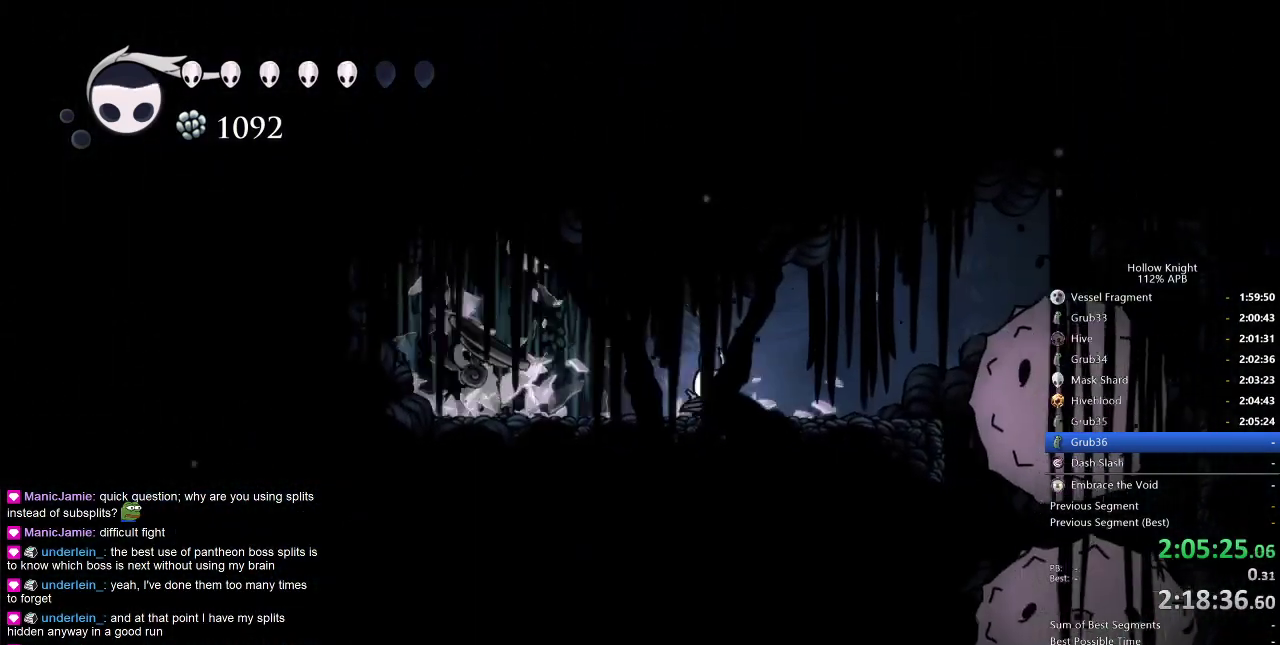
{"keys": ["nail", "right"], "events": [[483, "nail", "down"]]}
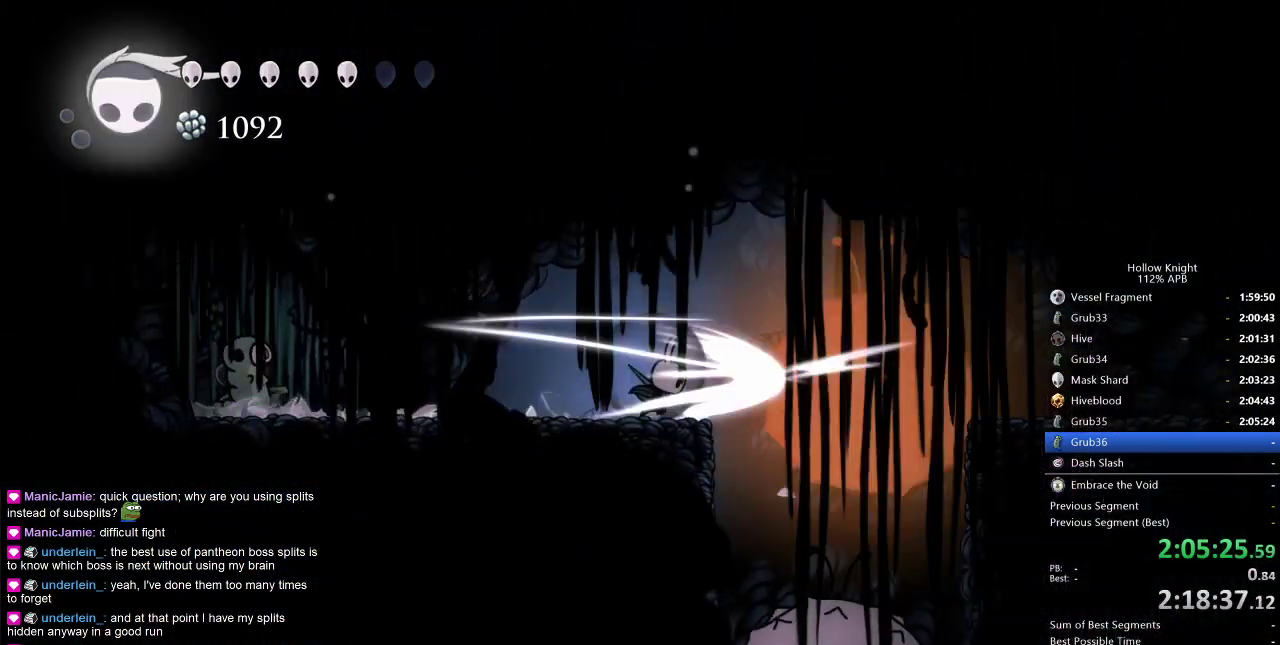
{"keys": [], "events": [[67, "right", "up"], [100, "nail", "up"], [300, "right", "down"], [400, "nail", "down"], [400, "right", "up"], [500, "nail", "up"]]}
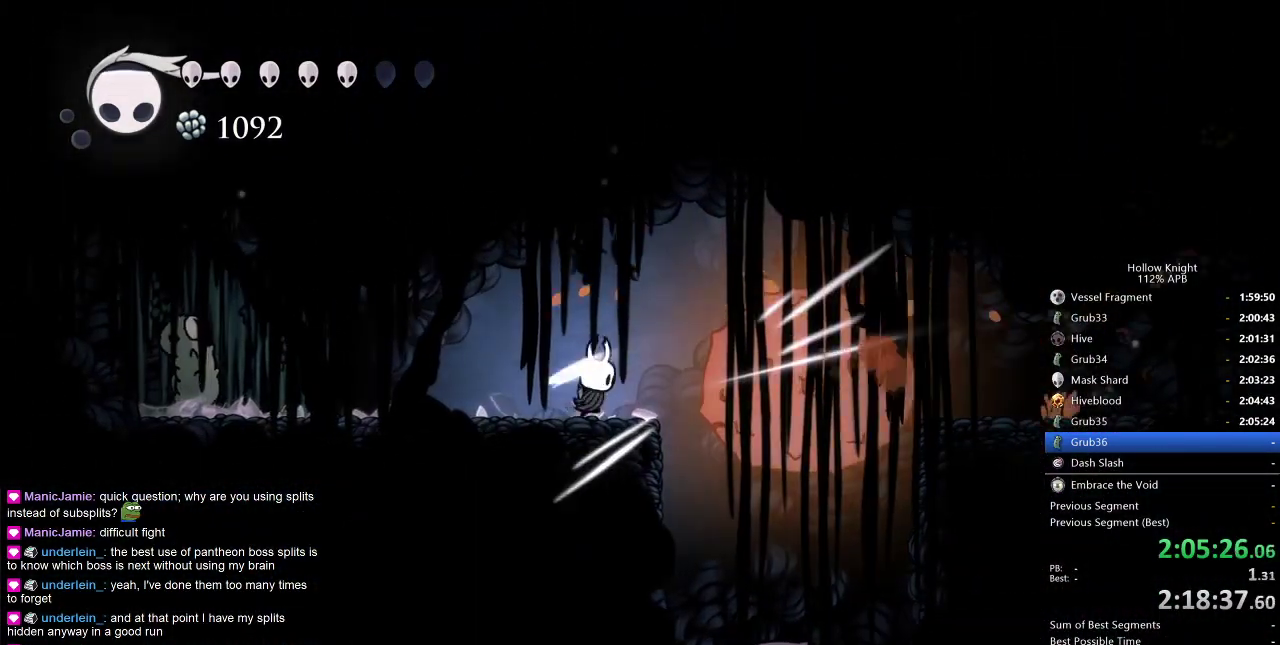
{"keys": [], "events": [[167, "right", "down"], [267, "nail", "down"], [267, "right", "up"], [417, "nail", "up"]]}
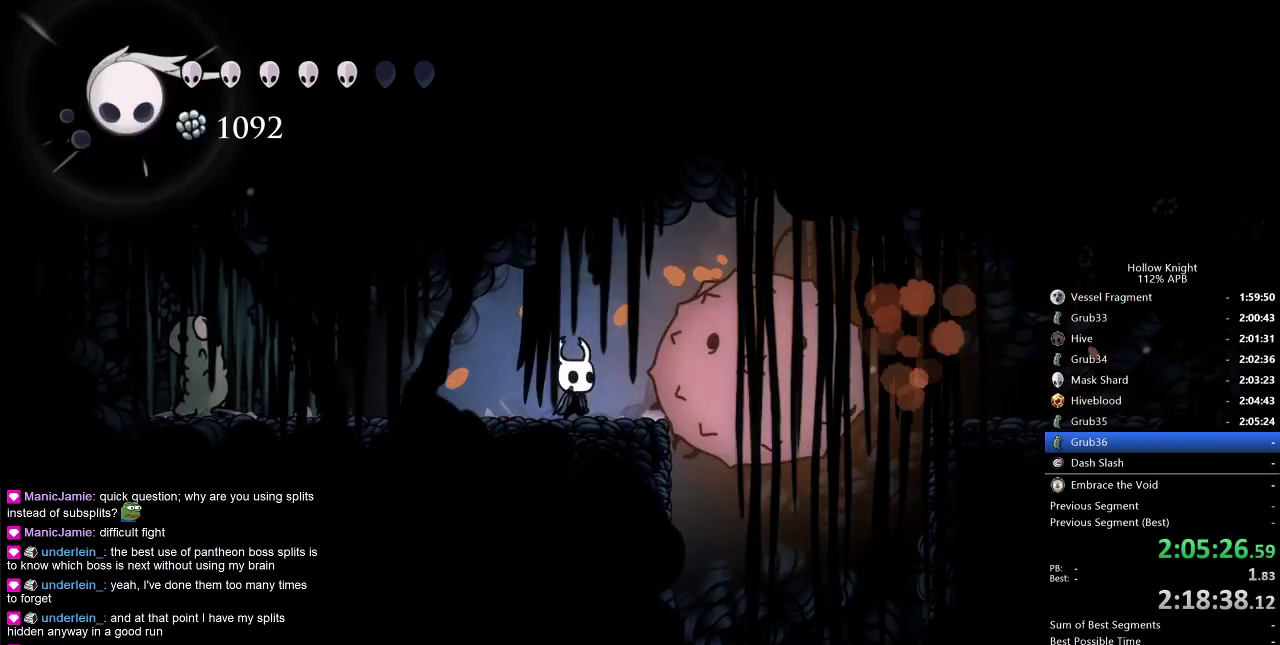
{"keys": ["right"], "events": [[150, "nail", "down"], [233, "left", "down"], [283, "nail", "up"], [433, "left", "up"], [433, "right", "down"]]}
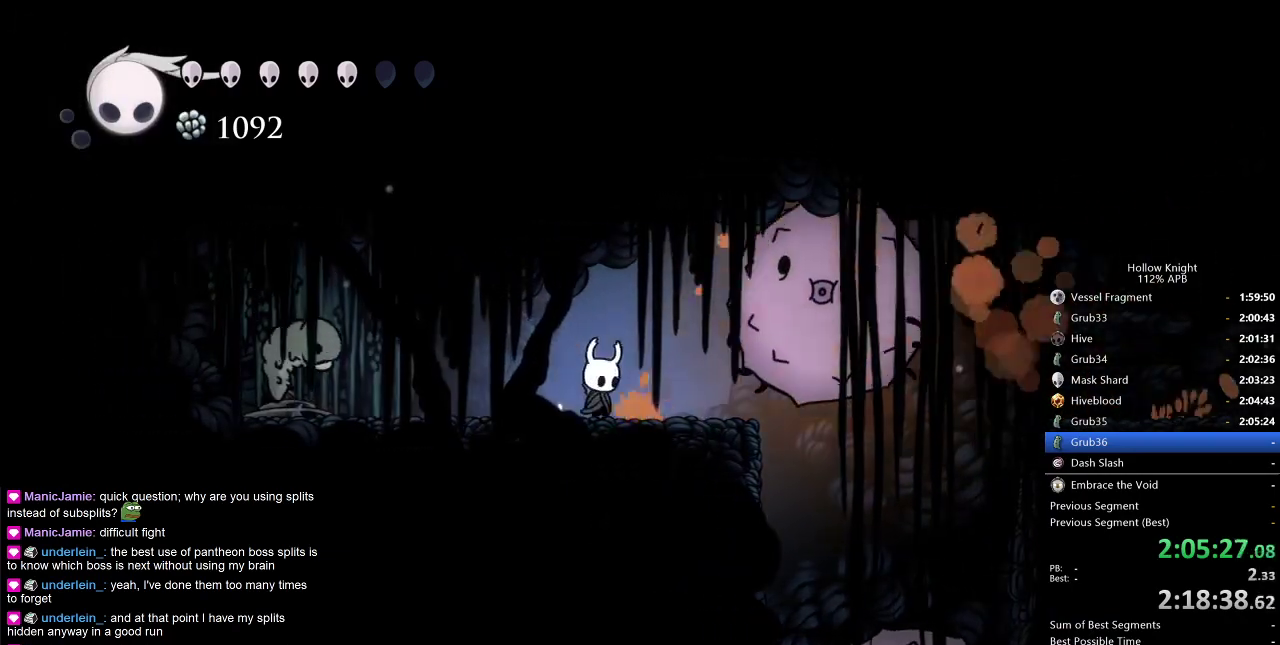
{"keys": [], "events": [[117, "nail", "down"], [167, "right", "up"], [250, "nail", "up"]]}
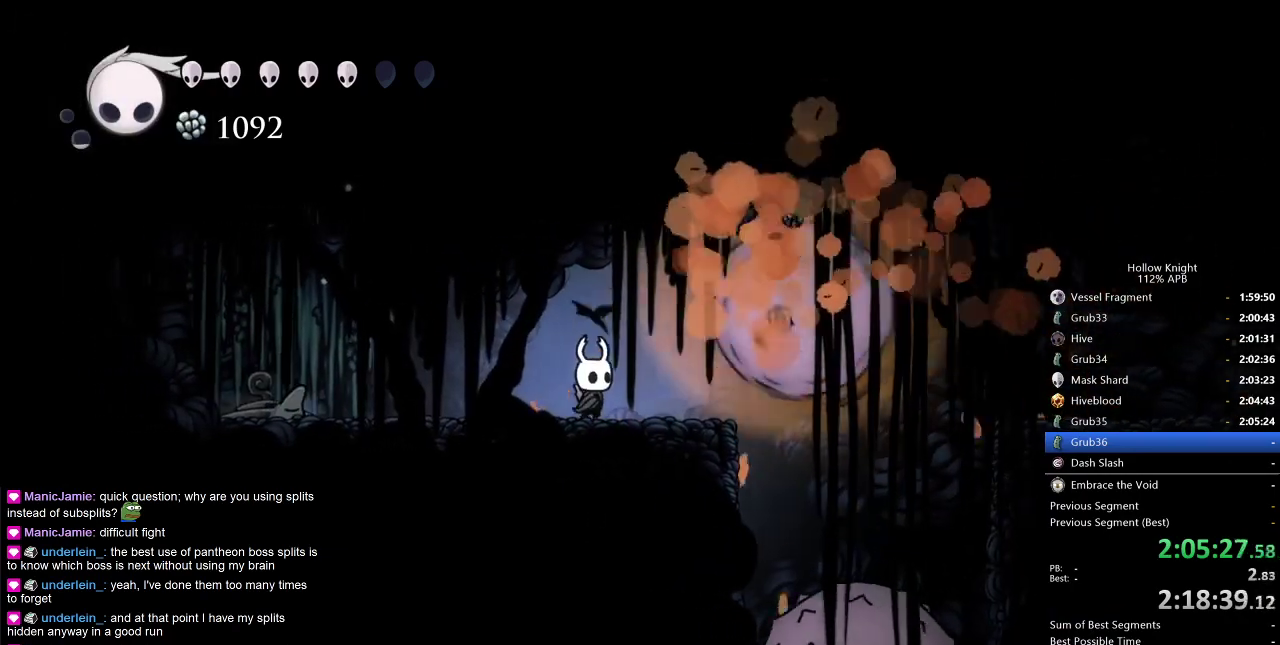
{"keys": ["cdash"], "events": [[217, "right", "down"], [267, "right", "up"], [417, "cdash", "down"]]}
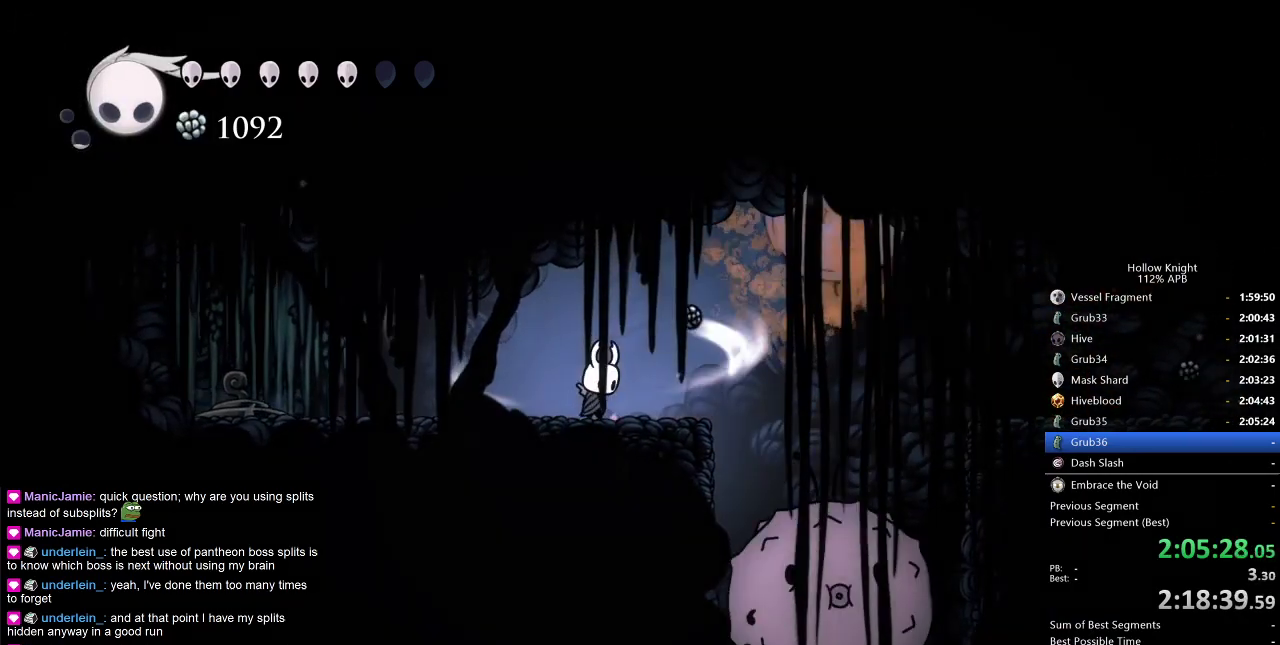
{"keys": ["cdash"], "events": []}
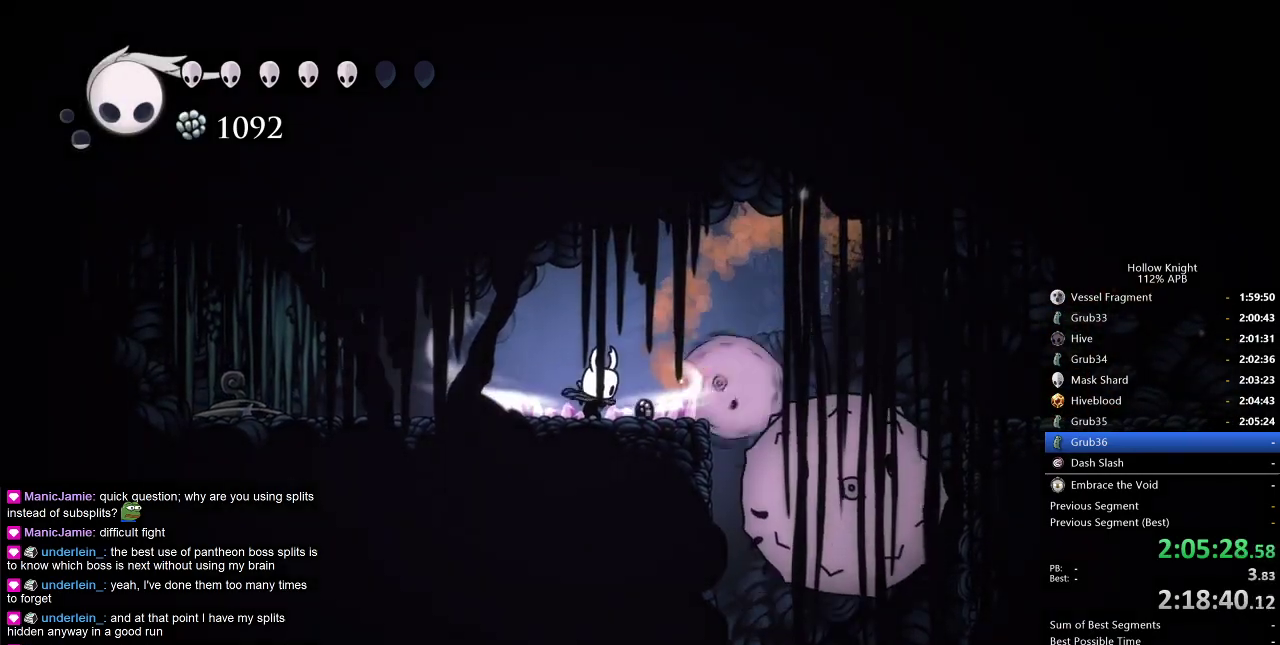
{"keys": [], "events": [[67, "cdash", "up"]]}
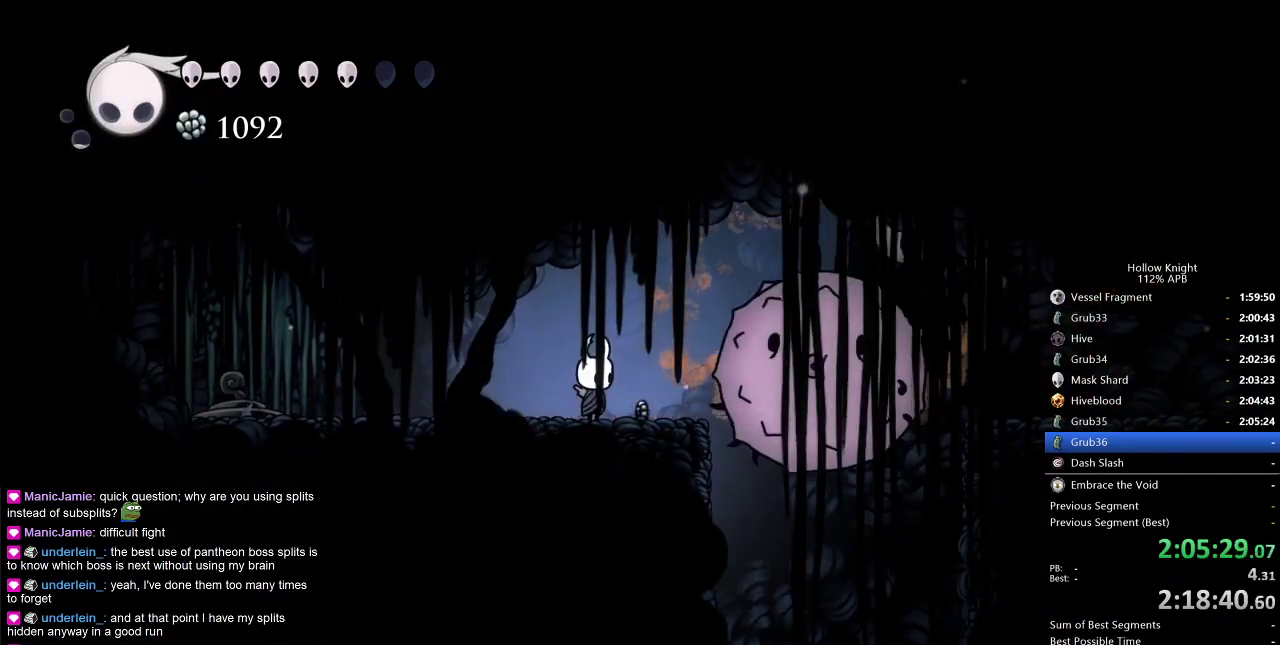
{"keys": [], "events": []}
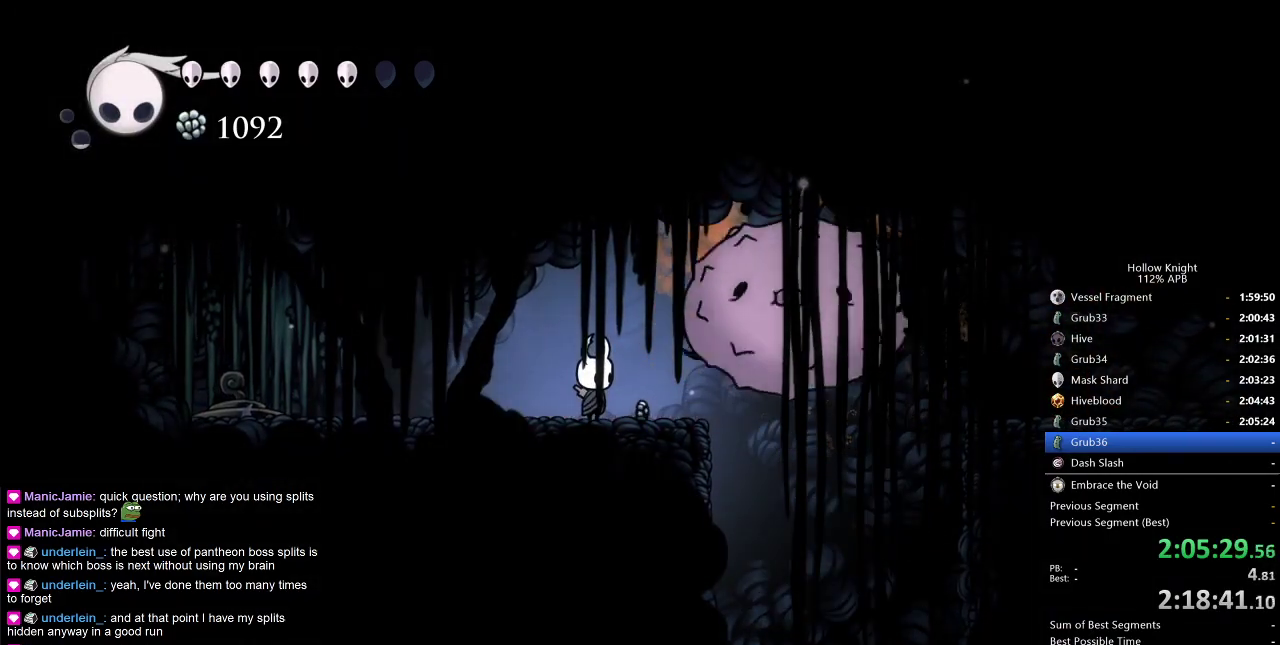
{"keys": ["right"], "events": [[33, "right", "down"], [233, "dash", "down"], [367, "dash", "up"]]}
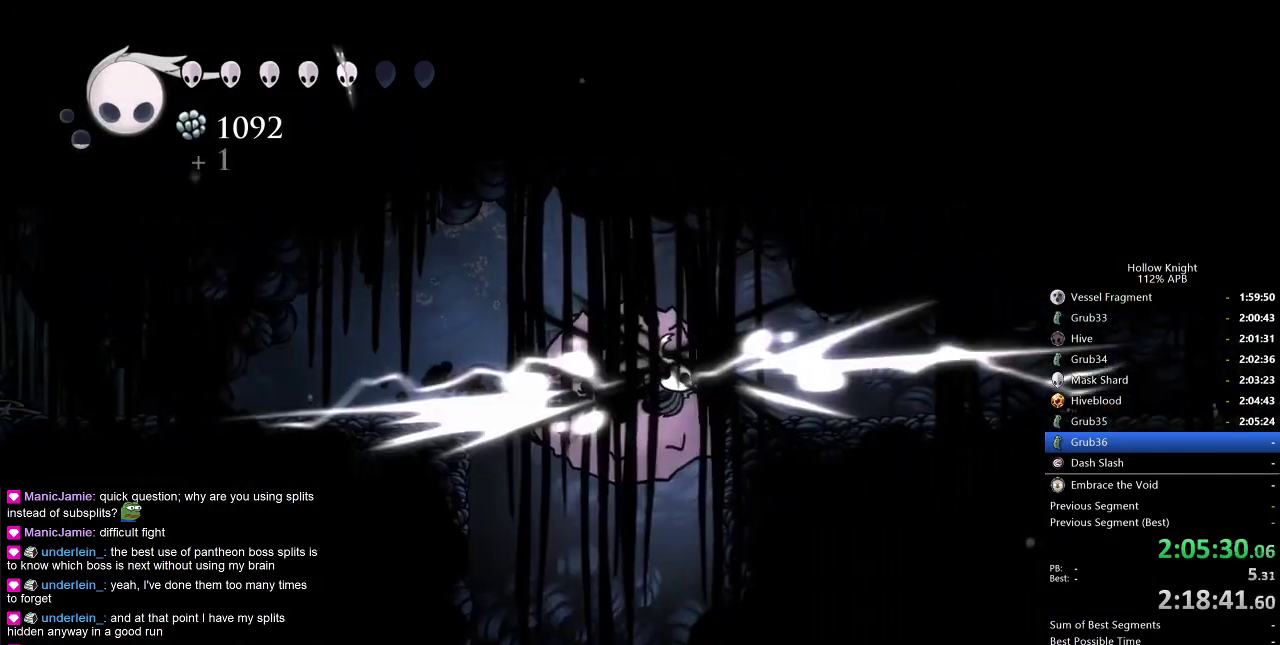
{"keys": ["right"], "events": [[100, "jump", "down"], [317, "jump", "up"]]}
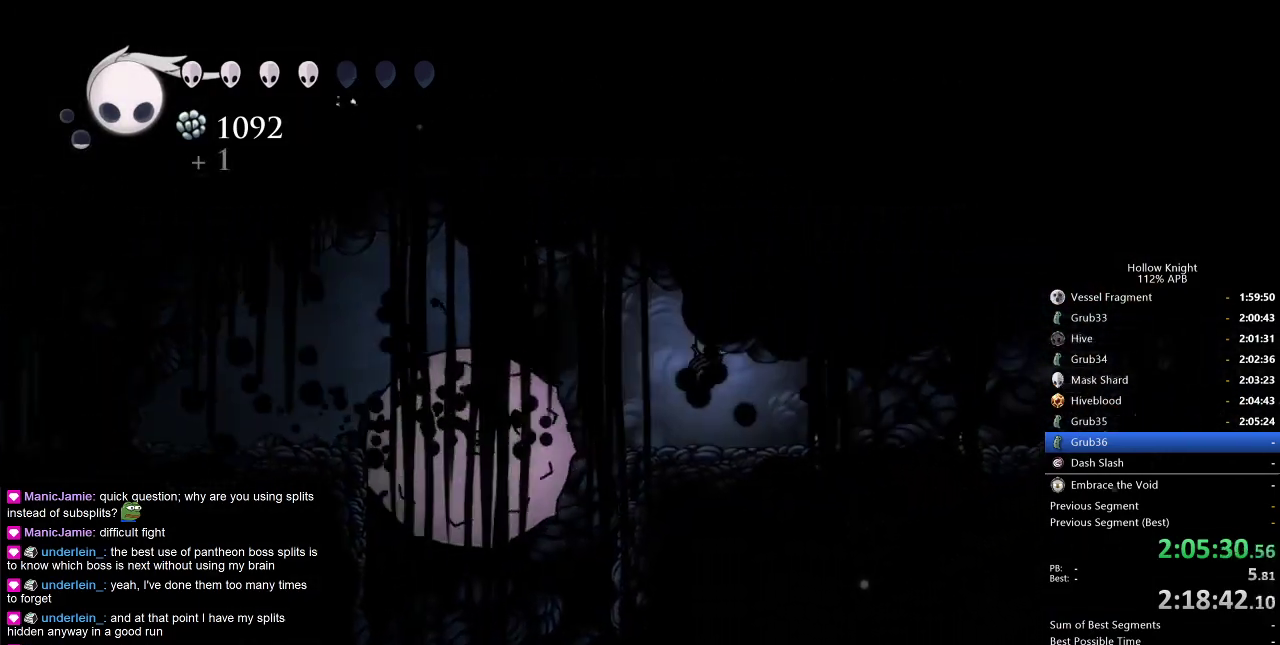
{"keys": ["right"], "events": [[133, "left", "down"], [183, "right", "up"], [267, "nail", "down"], [317, "left", "up"], [417, "nail", "up"], [417, "right", "down"]]}
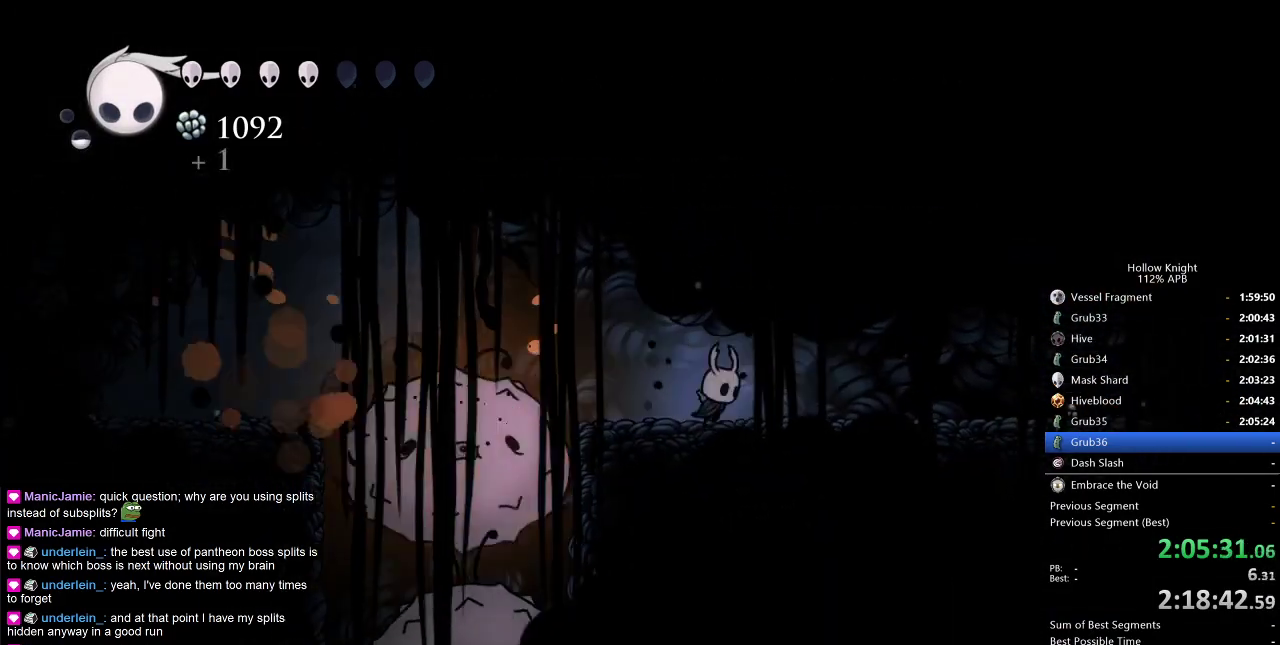
{"keys": ["cdash"], "events": [[150, "cdash", "down"], [233, "right", "up"]]}
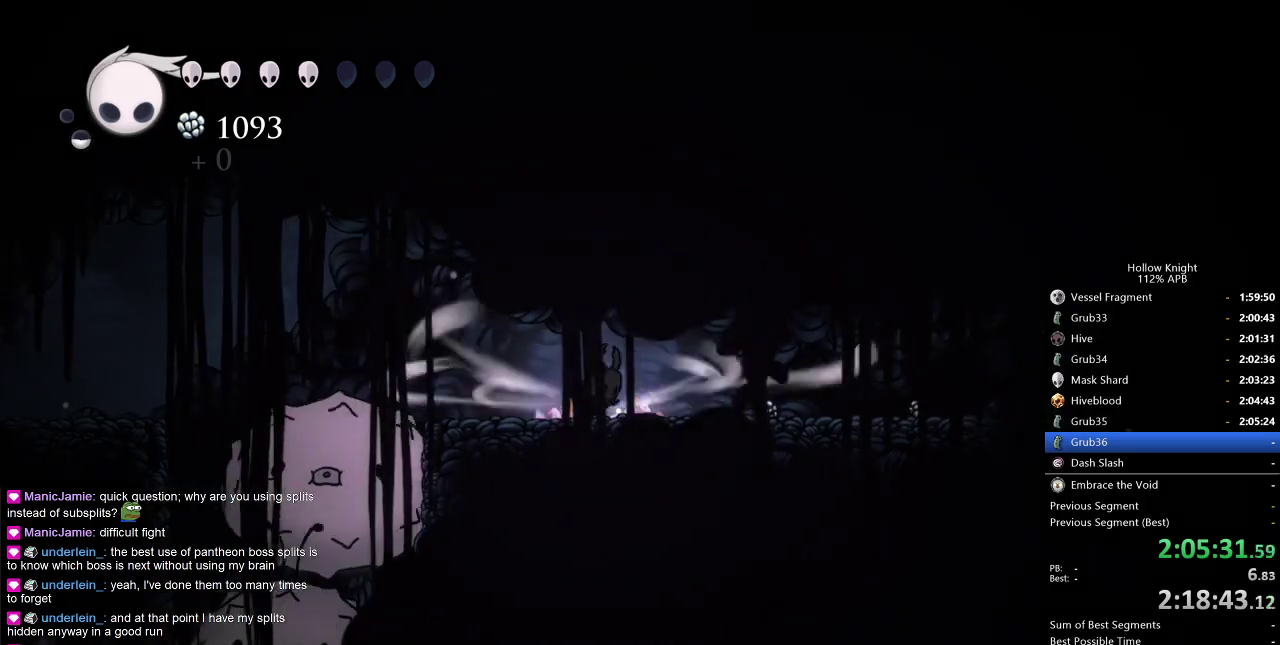
{"keys": ["cdash"], "events": []}
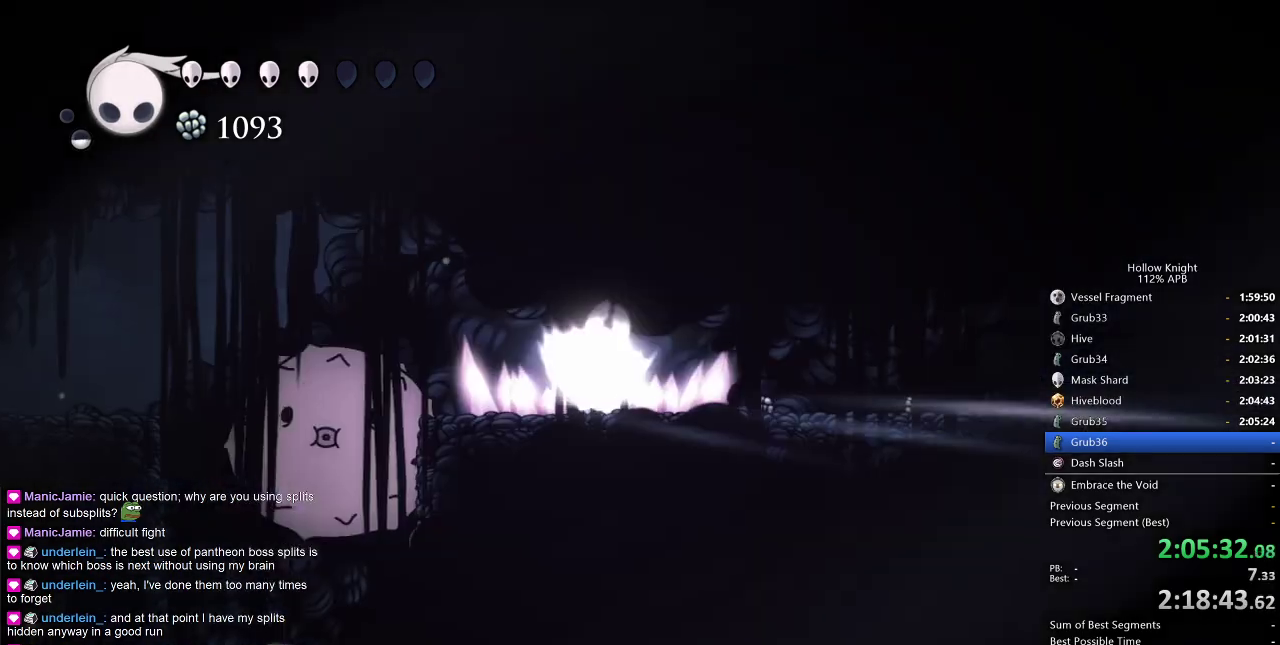
{"keys": [], "events": [[117, "cdash", "up"]]}
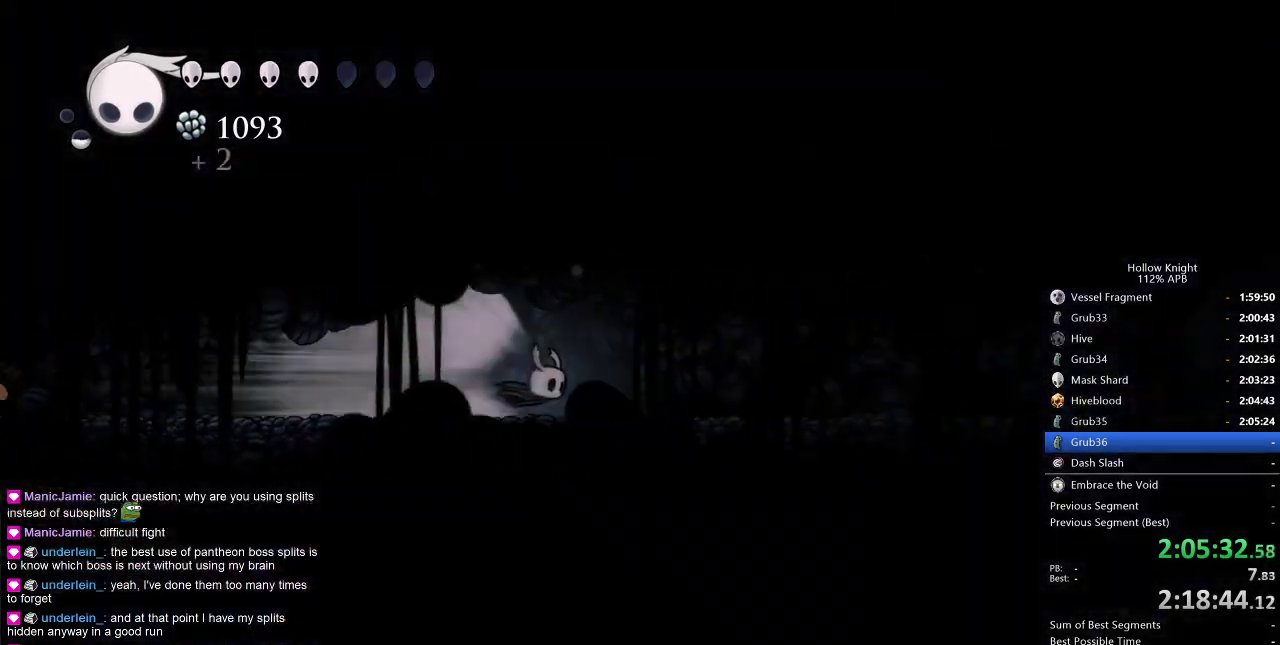
{"keys": [], "events": []}
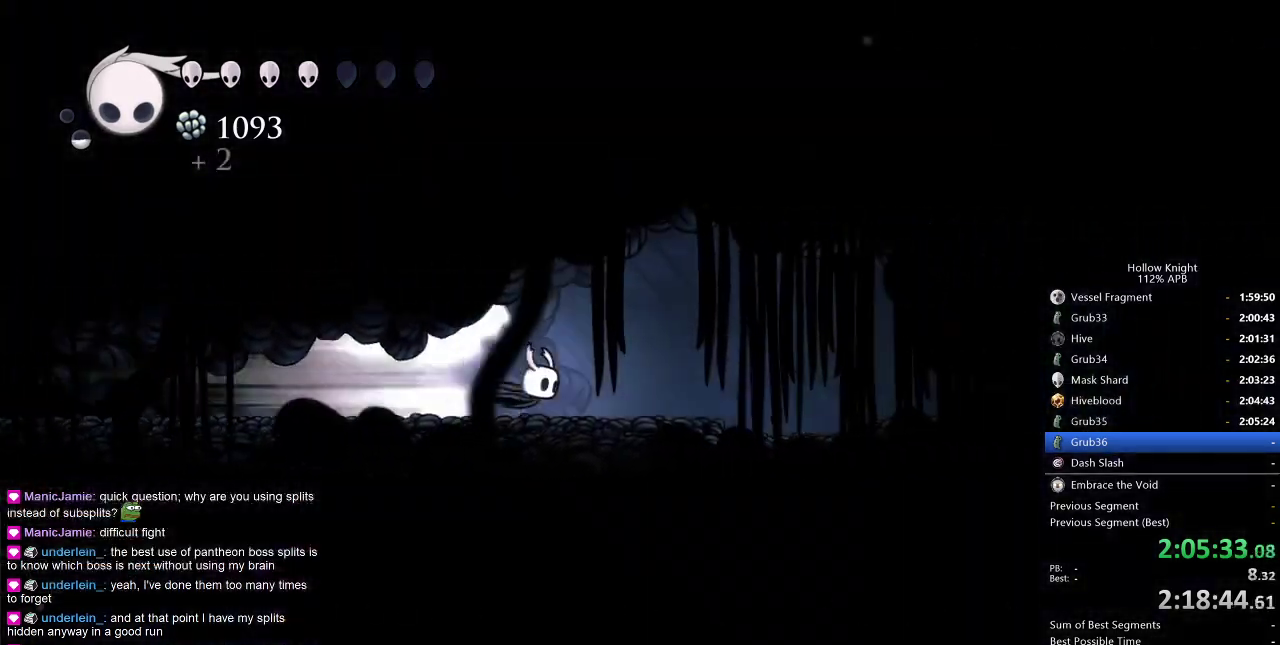
{"keys": ["left"], "events": [[217, "cdash", "down"], [267, "cdash", "up"], [350, "left", "down"]]}
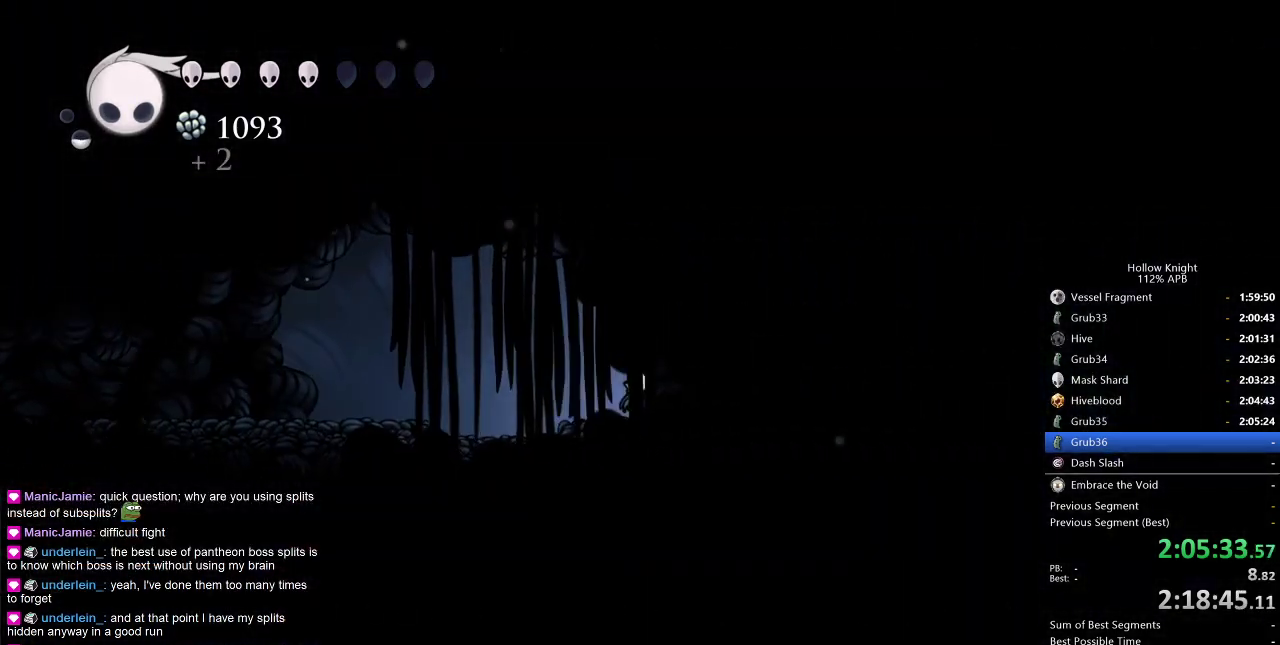
{"keys": ["left"], "events": []}